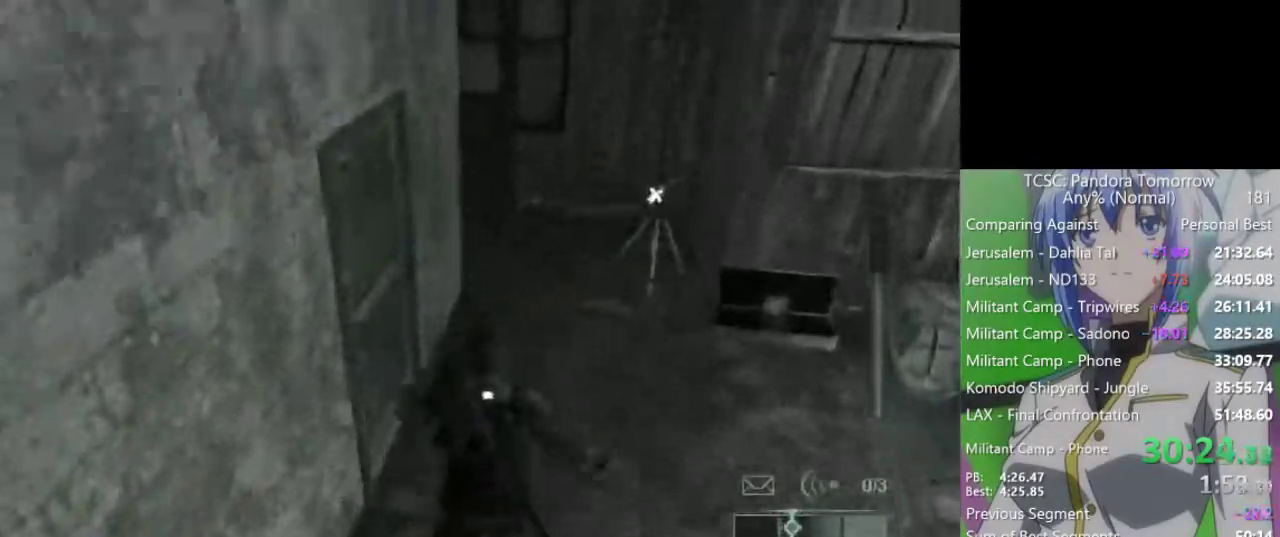
Gameplay with keyboard and mouse; each line is a JSON object with the keys and mouse buttons held at the frame after it. "events" lists presses ("down") and releases ("up") of "1", "2", "3", "4", "5", "a", "alt", "c", "caps_lock", "ctrl", "d", "e", "f", "g", "q", "r", "s", "shift", "space", "t", "tab", "v", "w", "x", "z", "mouse_left", "mouse_wheel" and "mouse_right" between this image and that frame as [ms after this image, input, new state], when the widget could be followed in between. "mouse_left", "mouse_wheel", "mouse_right" = the "left", "wheel", "right" buttons of the "mouse" list. No other keys are recorded. "wheel" means that the mouse wheel is clicked or scrolled. Not read: mouse_move.
{"keys": ["w"], "mouse": [], "events": [[67, "shift", "up"]]}
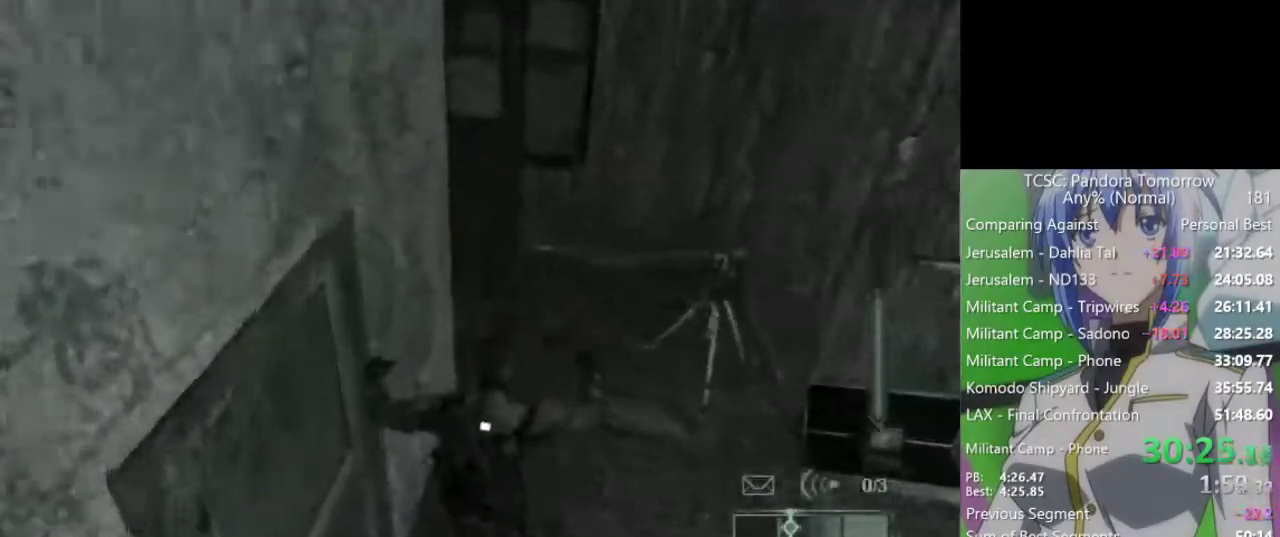
{"keys": [], "mouse": [], "events": [[500, "w", "up"]]}
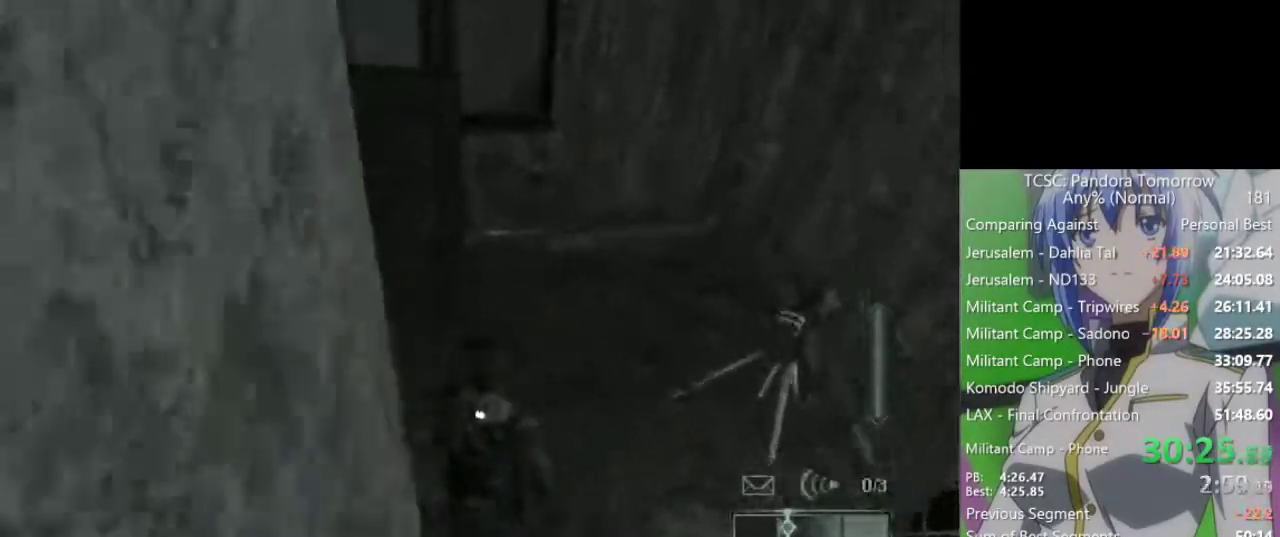
{"keys": [], "mouse": [], "events": [[150, "d", "down"], [233, "d", "up"], [333, "d", "down"], [383, "d", "up"]]}
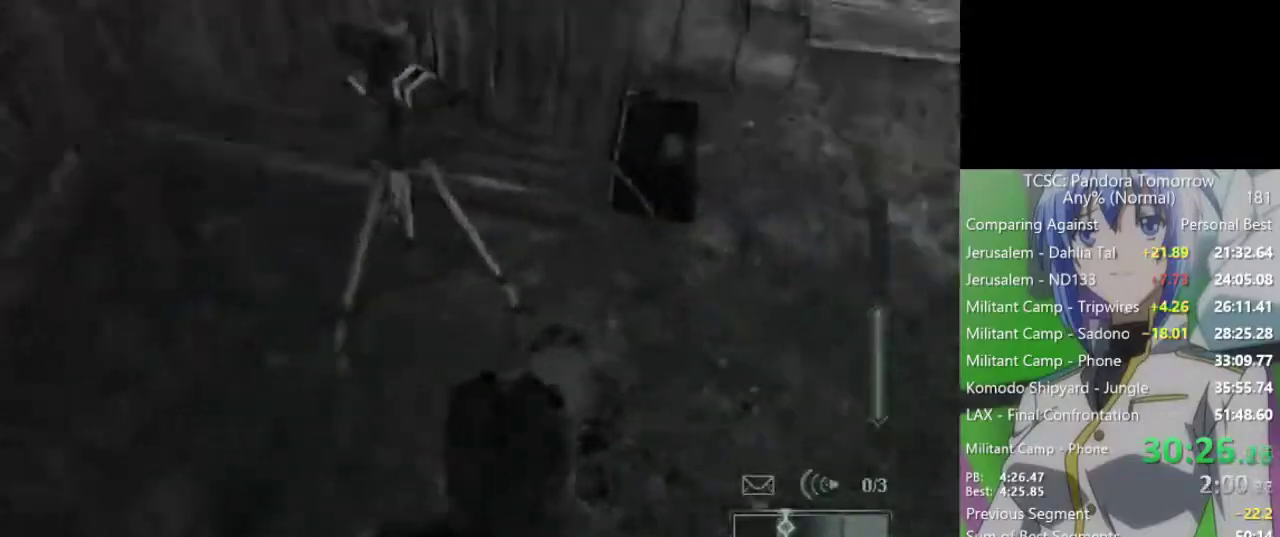
{"keys": [], "mouse": [], "events": [[17, "d", "down"], [67, "d", "up"]]}
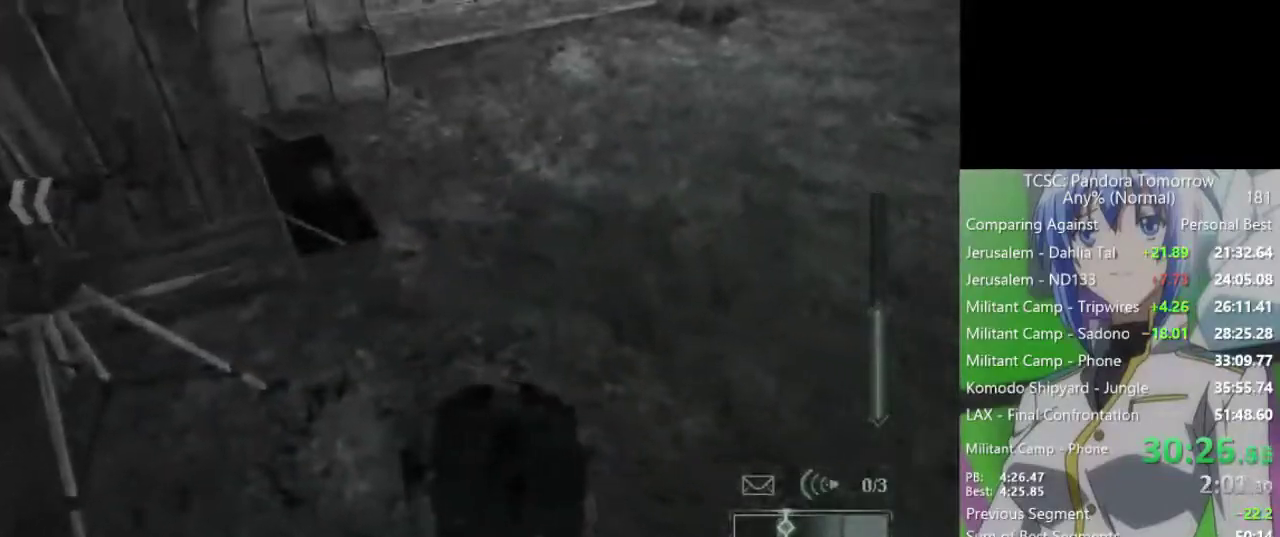
{"keys": ["w"], "mouse": [], "events": [[217, "c", "down"], [217, "w", "down"], [317, "c", "up"], [417, "c", "down"], [450, "c", "up"]]}
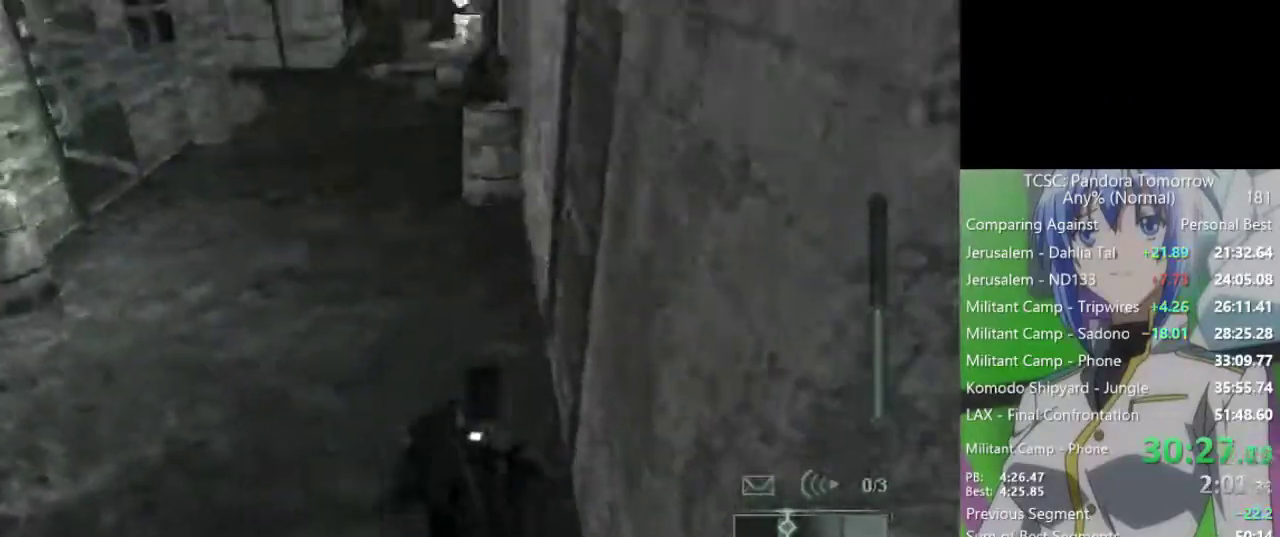
{"keys": ["w"], "mouse": [], "events": [[50, "c", "down"], [150, "c", "up"], [233, "c", "down"], [333, "c", "up"], [417, "c", "down"], [467, "c", "up"]]}
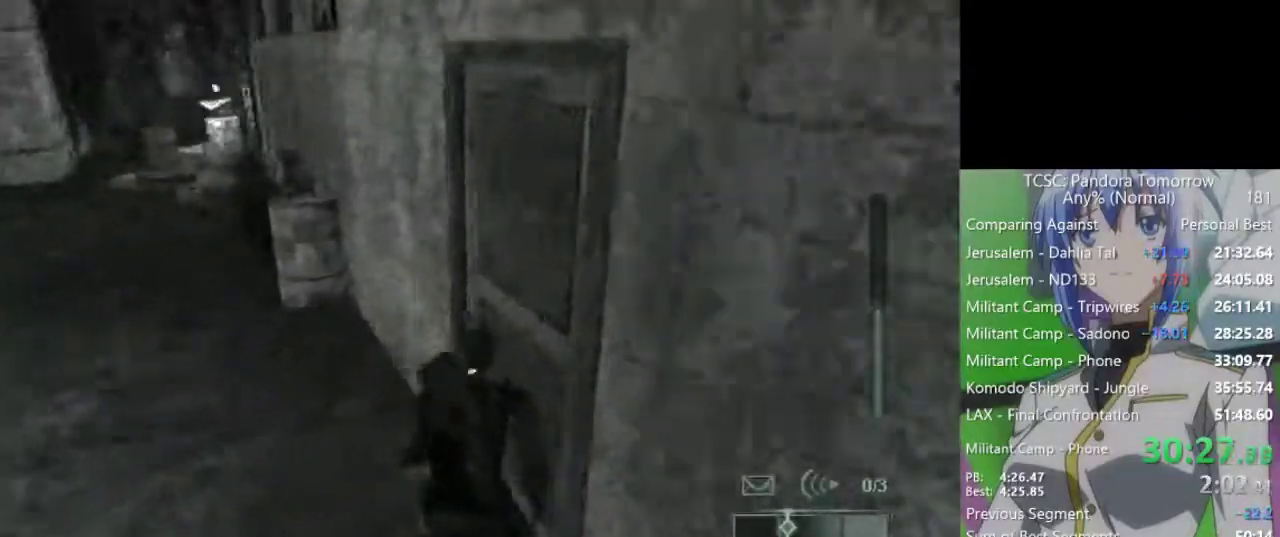
{"keys": ["w"], "mouse": [], "events": [[67, "w", "up"], [117, "space", "down"], [167, "space", "up"], [483, "w", "down"]]}
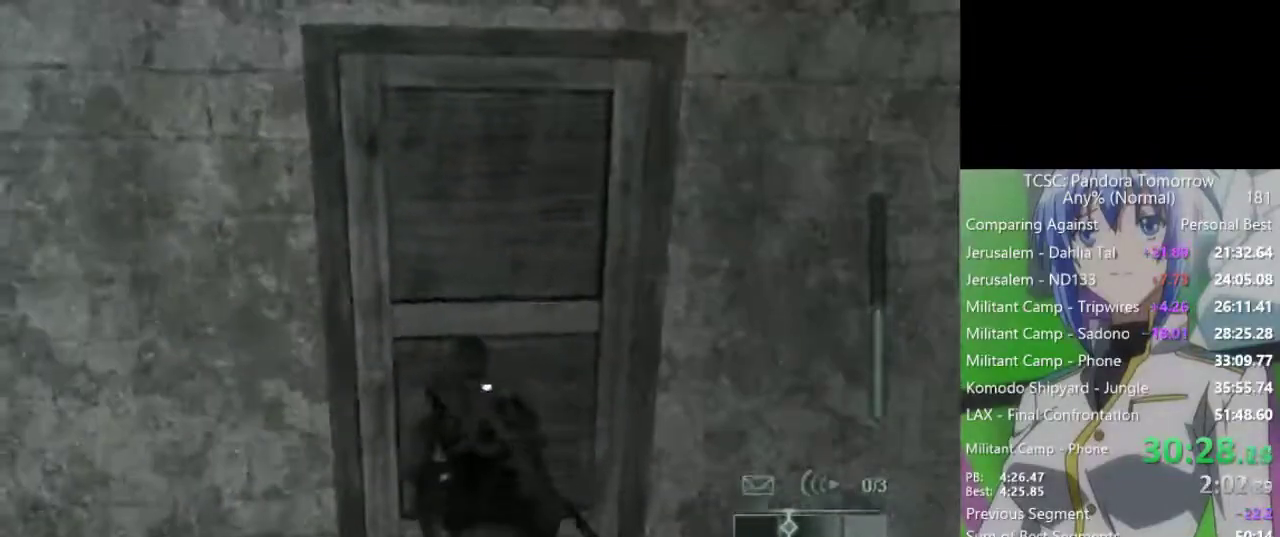
{"keys": ["c", "w"], "mouse": [], "events": [[33, "c", "down"], [83, "c", "up"], [167, "c", "down"], [217, "c", "up"], [317, "c", "down"], [417, "c", "up"], [500, "c", "down"]]}
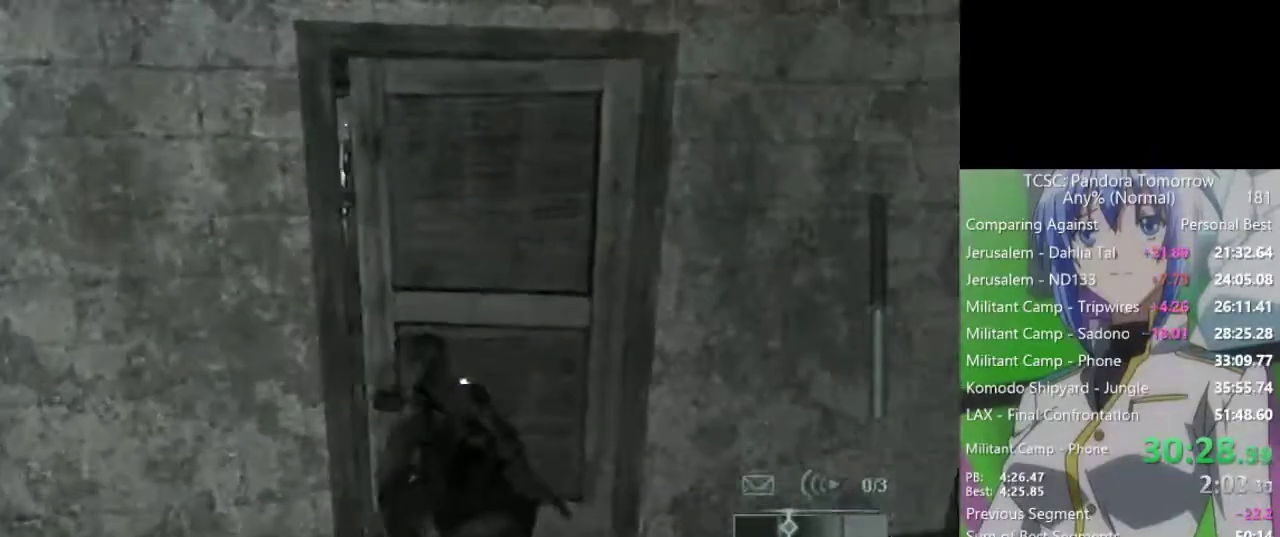
{"keys": ["c", "w"], "mouse": [], "events": [[50, "c", "up"], [150, "c", "down"], [183, "c", "up"], [283, "c", "down"], [383, "c", "up"], [417, "c", "down"]]}
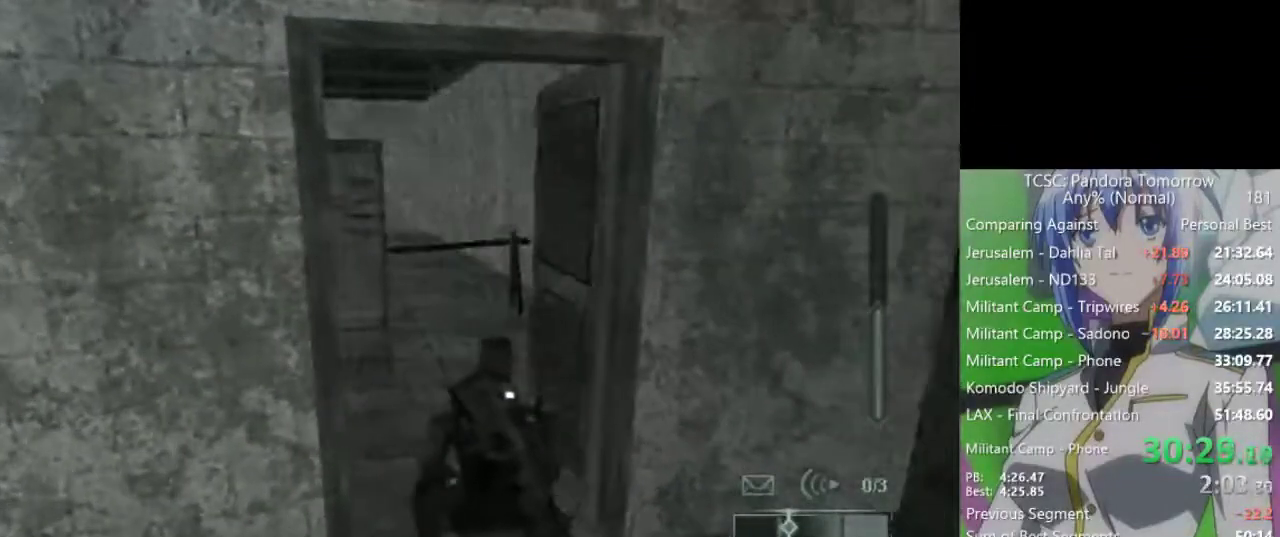
{"keys": ["w"], "mouse": [], "events": [[17, "c", "up"], [117, "c", "down"], [150, "c", "up"], [250, "c", "down"], [300, "c", "up"], [400, "c", "down"], [433, "c", "up"]]}
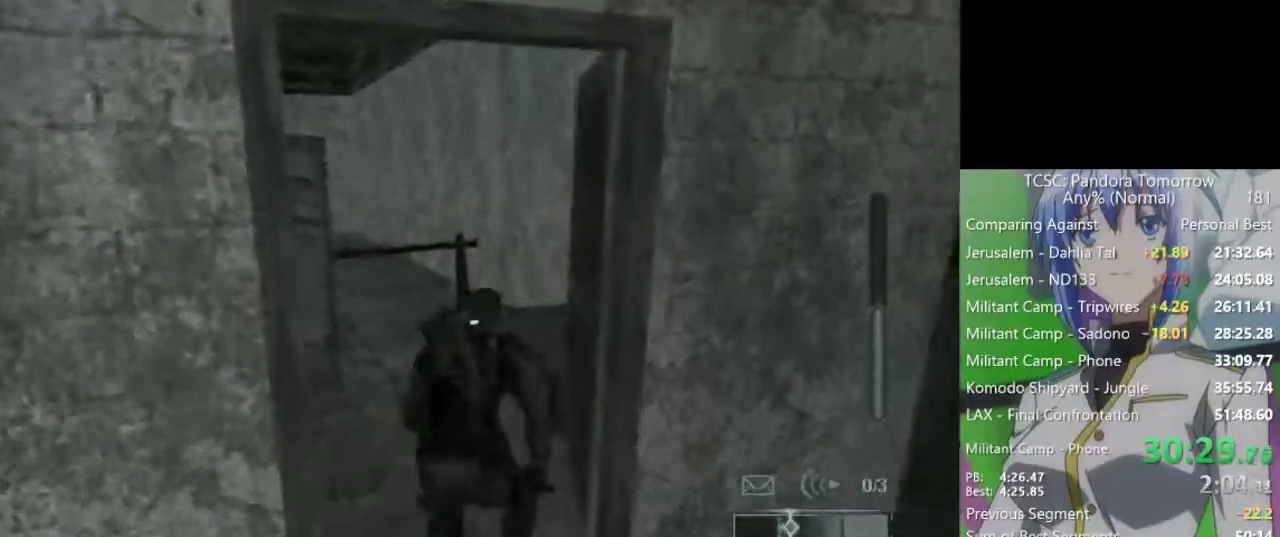
{"keys": ["c", "w"], "mouse": [], "events": [[33, "c", "down"], [133, "c", "up"], [167, "c", "down"], [267, "c", "up"], [317, "c", "down"], [417, "c", "up"], [450, "c", "down"]]}
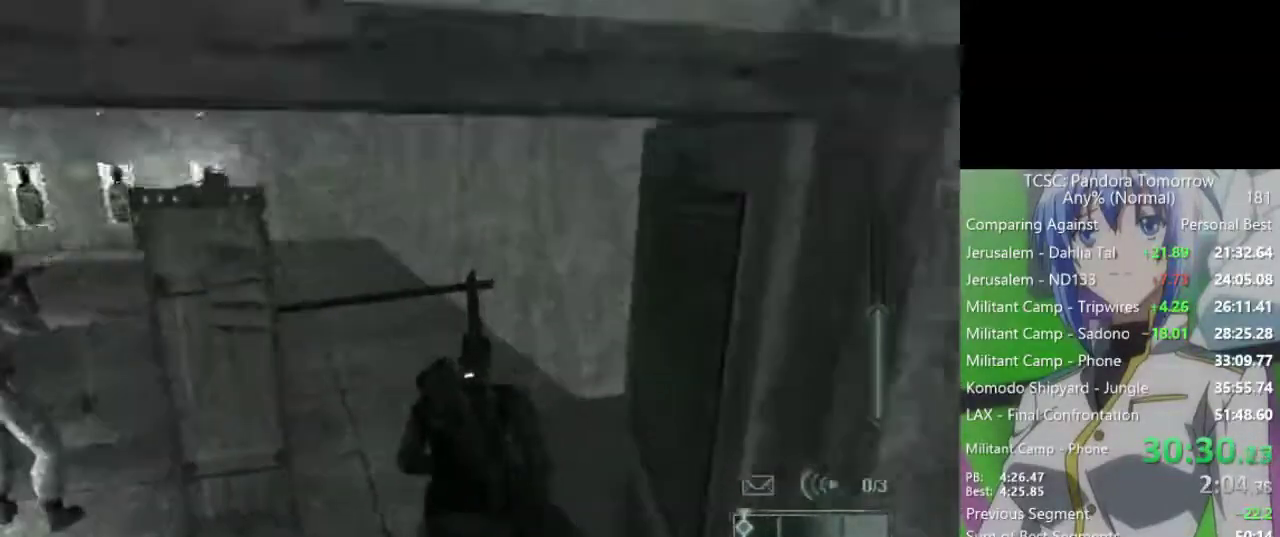
{"keys": [], "mouse": [], "events": [[50, "c", "up"], [100, "w", "up"], [183, "e", "down"], [283, "e", "up"]]}
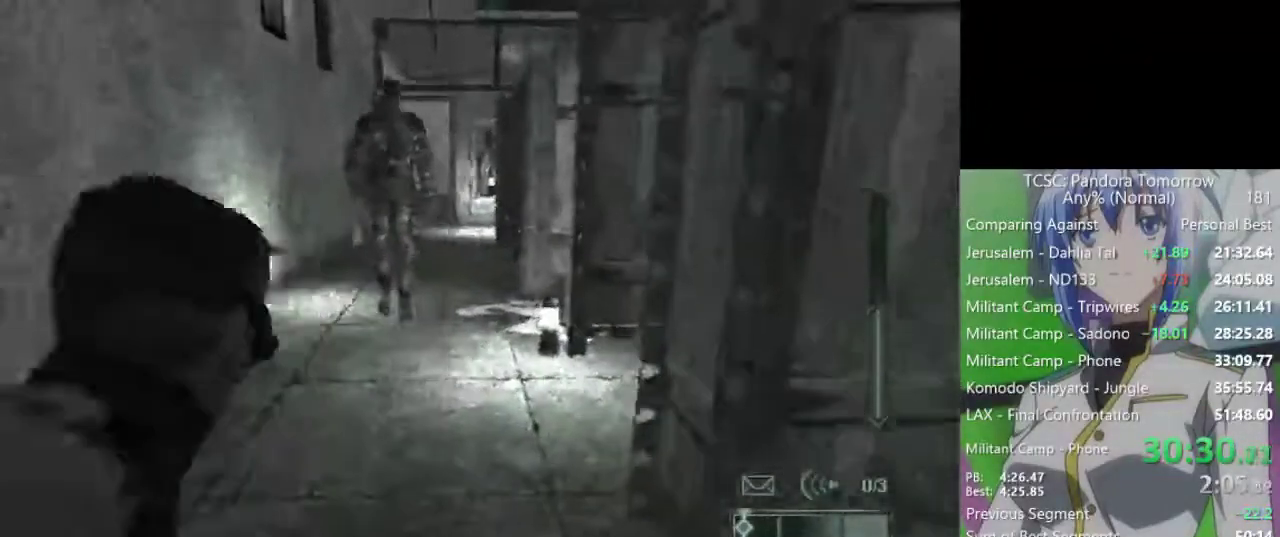
{"keys": ["d"], "mouse": [], "events": [[350, "d", "down"], [400, "d", "up"], [483, "d", "down"]]}
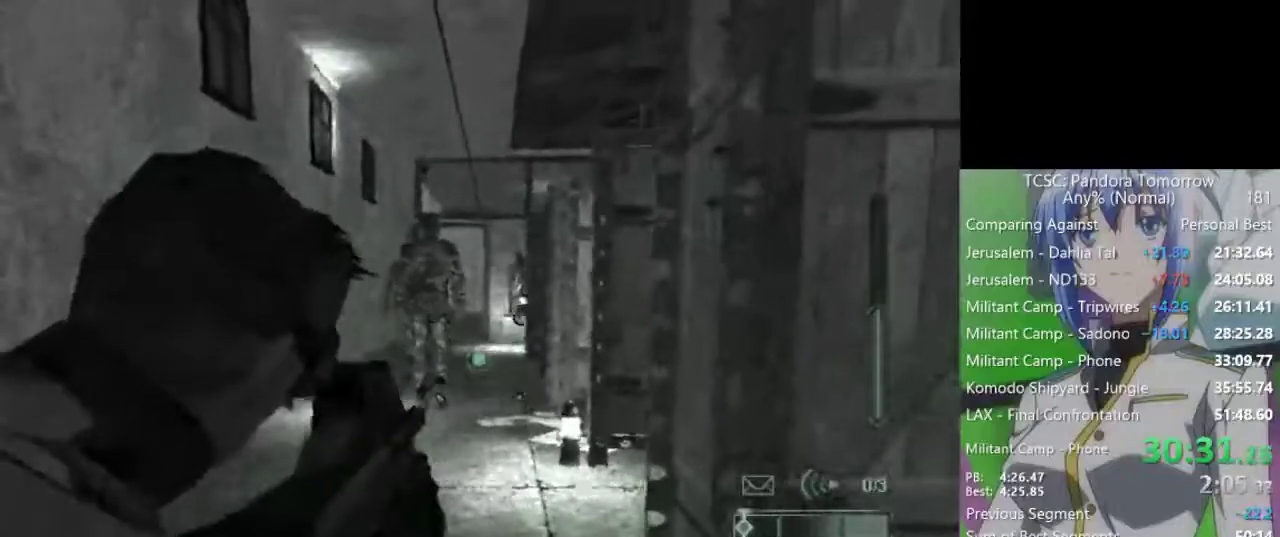
{"keys": [], "mouse": [], "events": [[83, "d", "up"], [217, "tab", "down"], [317, "tab", "up"]]}
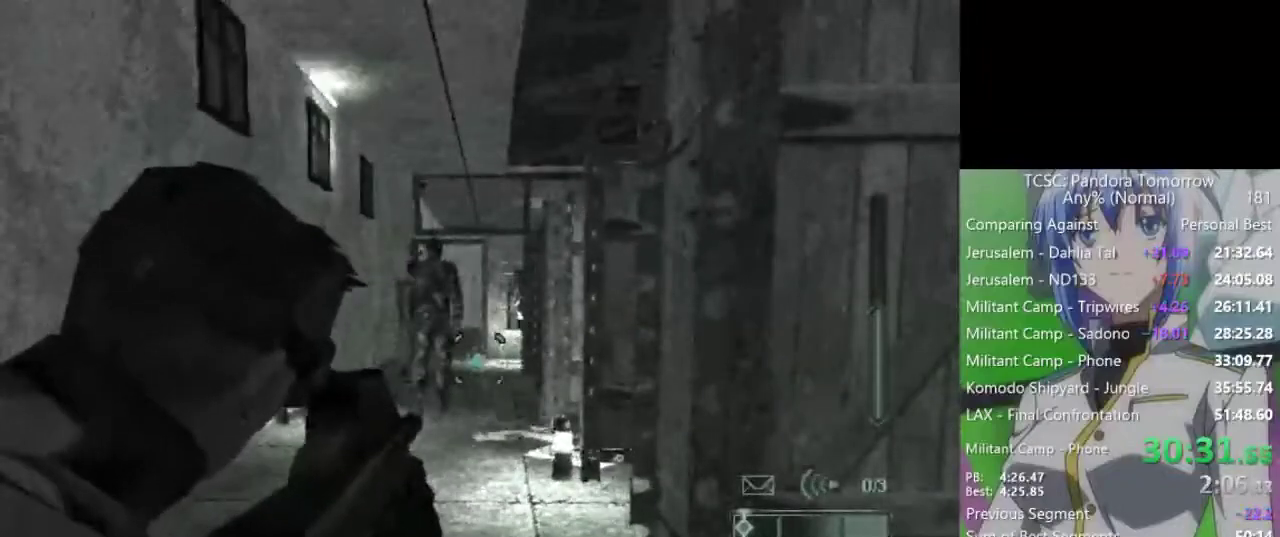
{"keys": [], "mouse": [], "events": [[100, "tab", "down"], [183, "tab", "up"], [383, "tab", "down"], [467, "tab", "up"]]}
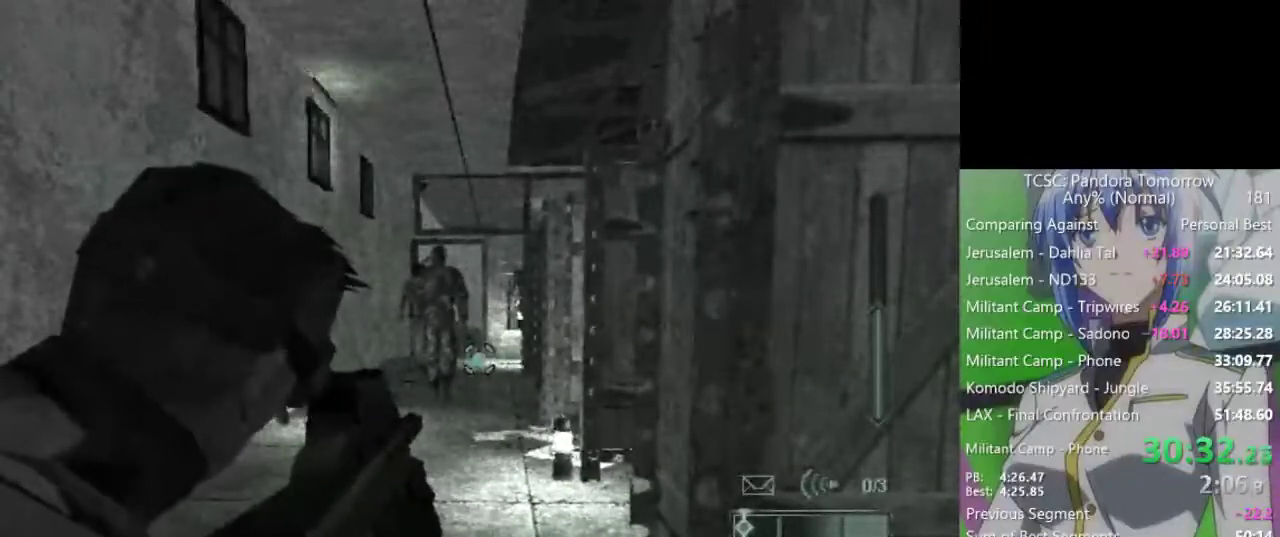
{"keys": [], "mouse": [], "events": []}
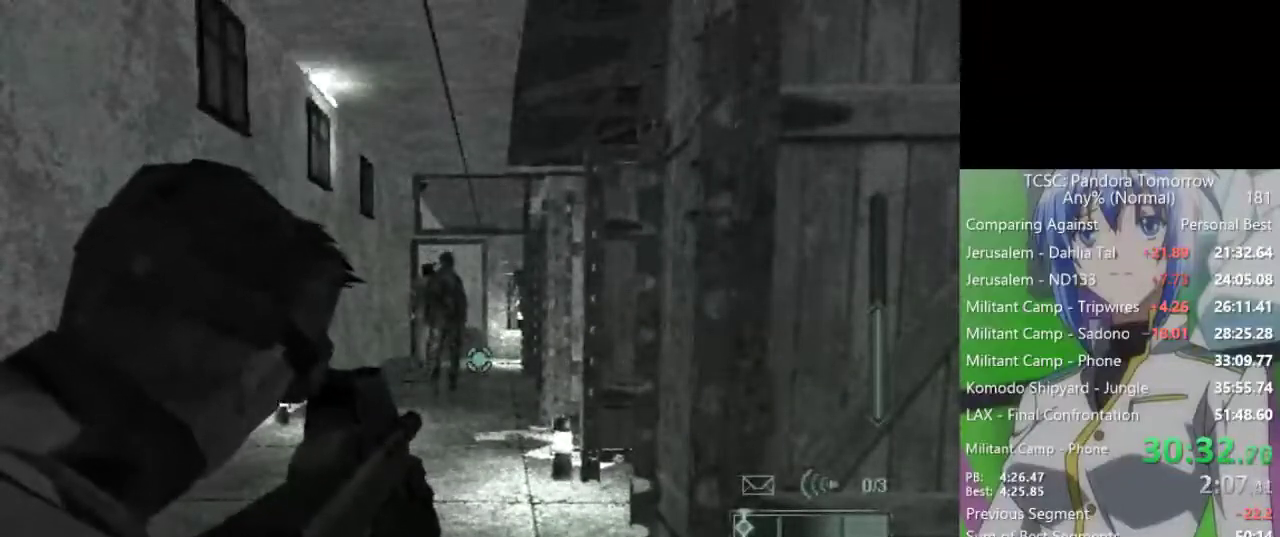
{"keys": ["d"], "mouse": [], "events": [[450, "d", "down"]]}
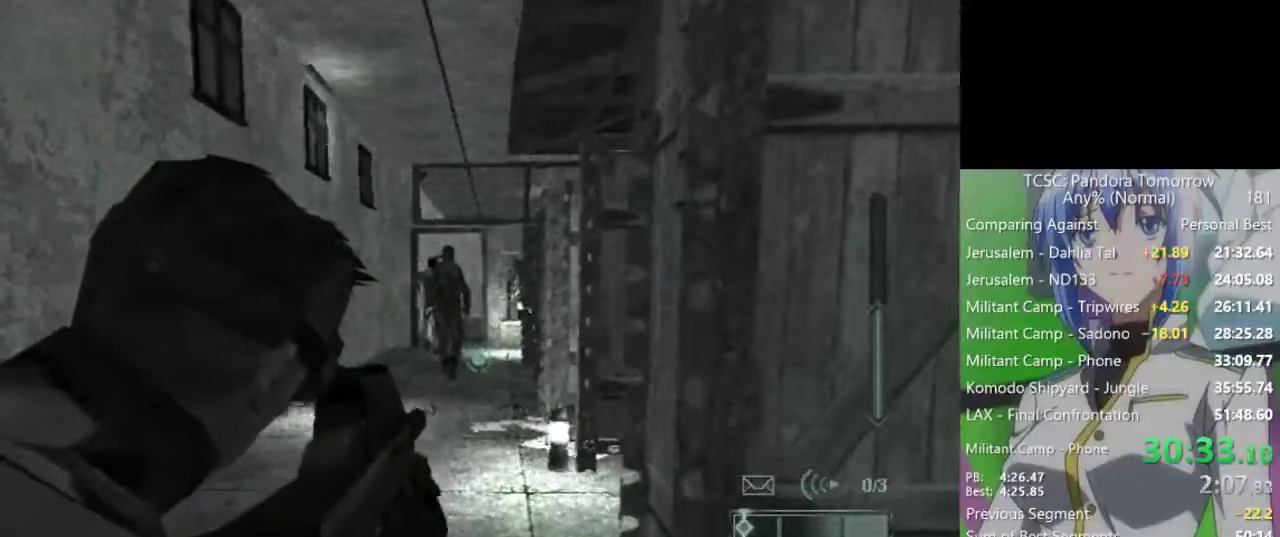
{"keys": [], "mouse": [], "events": [[50, "d", "up"]]}
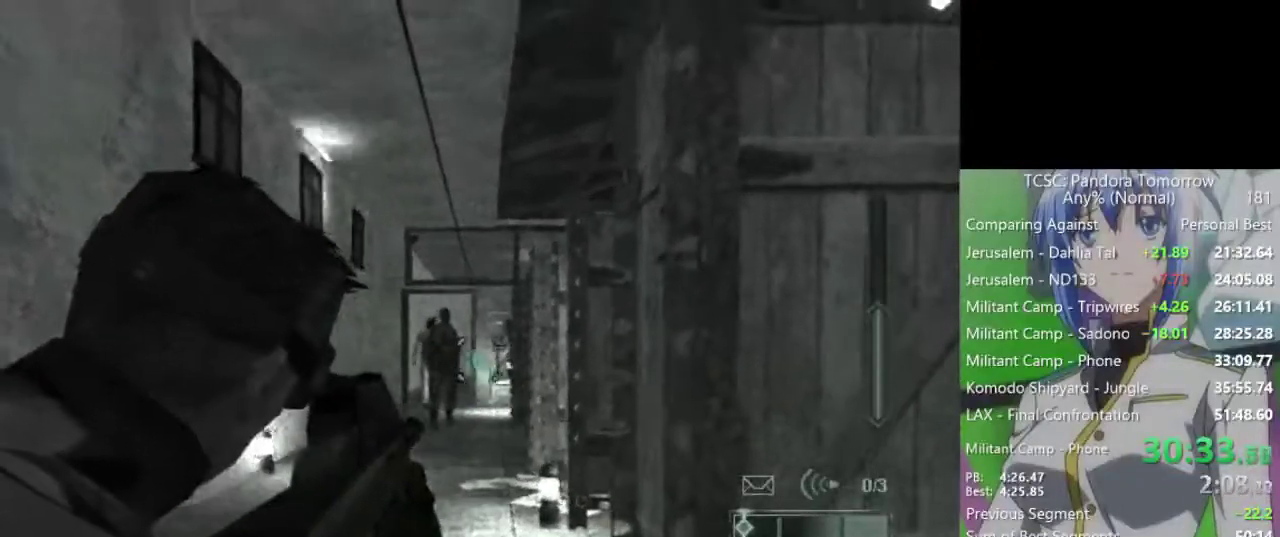
{"keys": [], "mouse": [], "events": []}
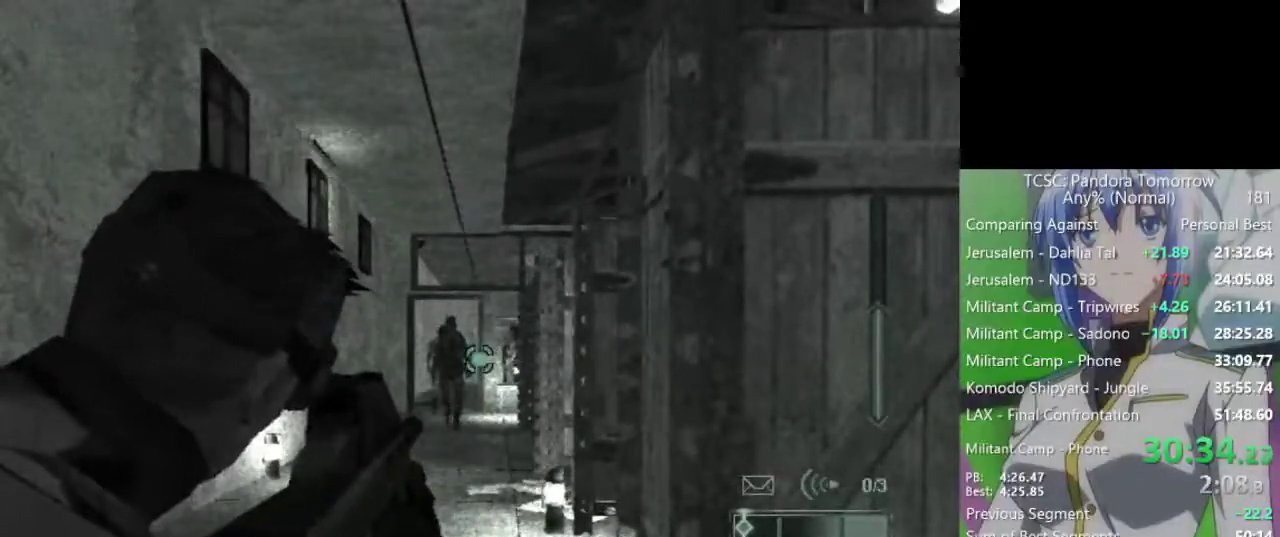
{"keys": [], "mouse": [], "events": []}
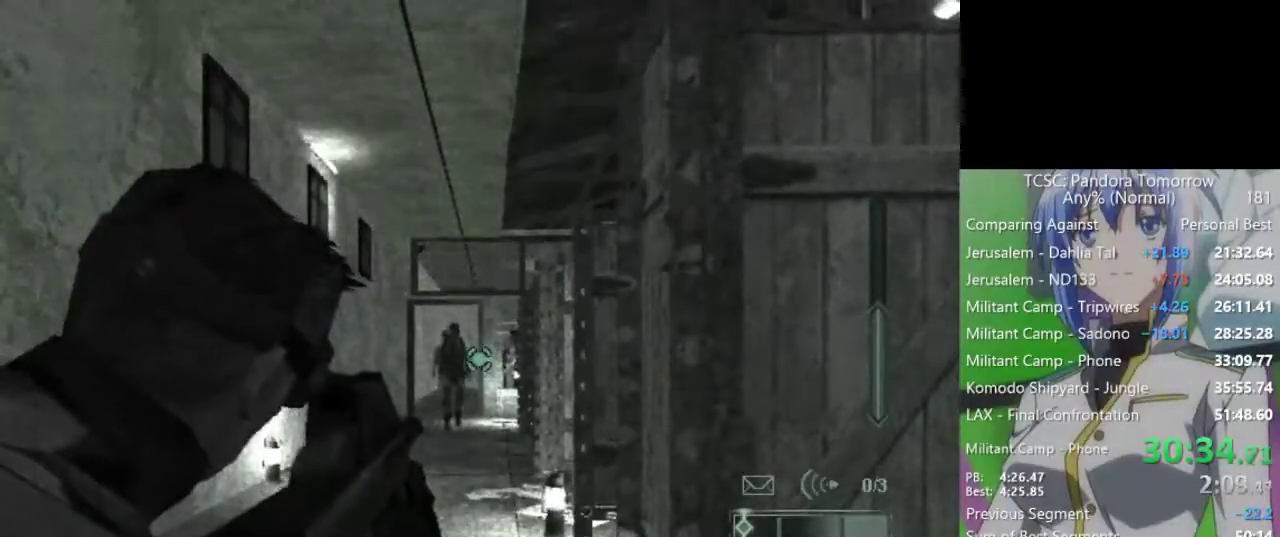
{"keys": [], "mouse": [], "events": []}
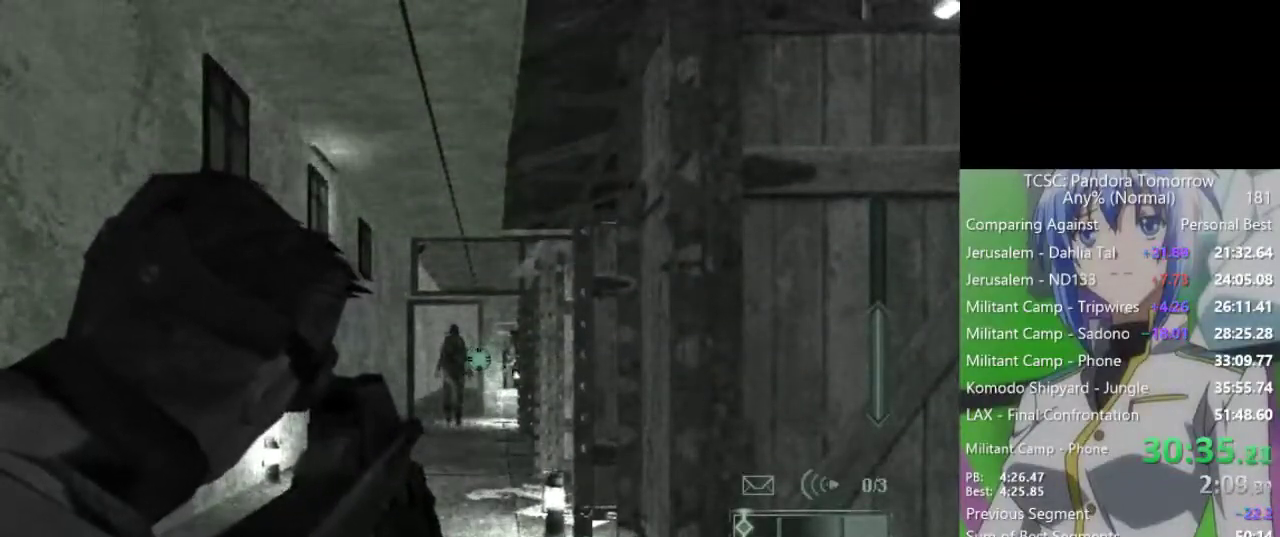
{"keys": [], "mouse": [], "events": [[350, "2", "down"], [433, "2", "up"]]}
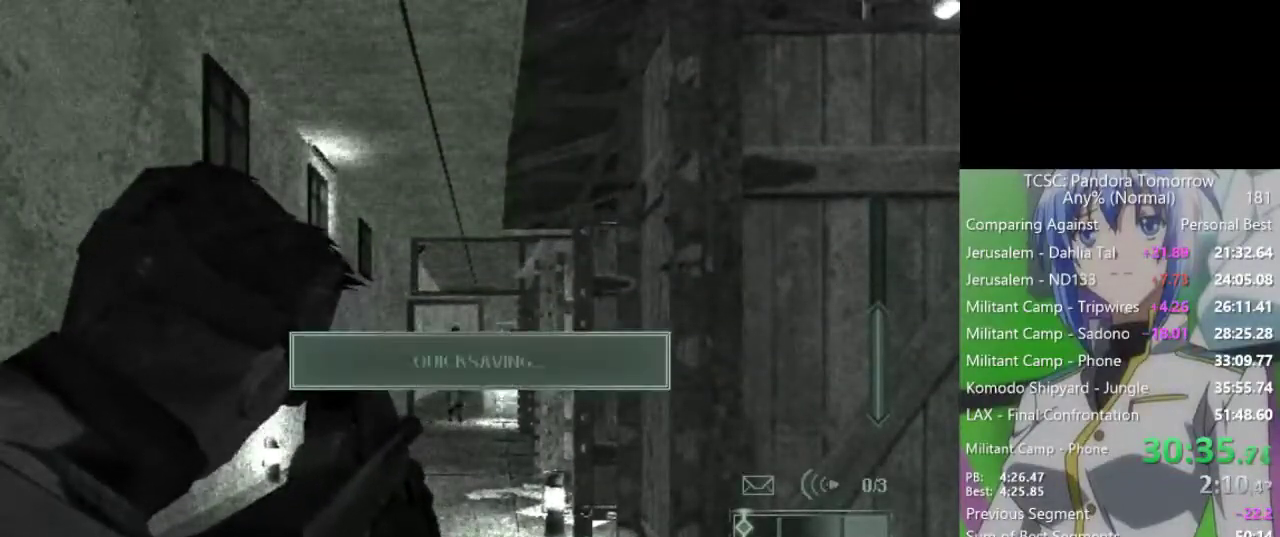
{"keys": [], "mouse": [], "events": []}
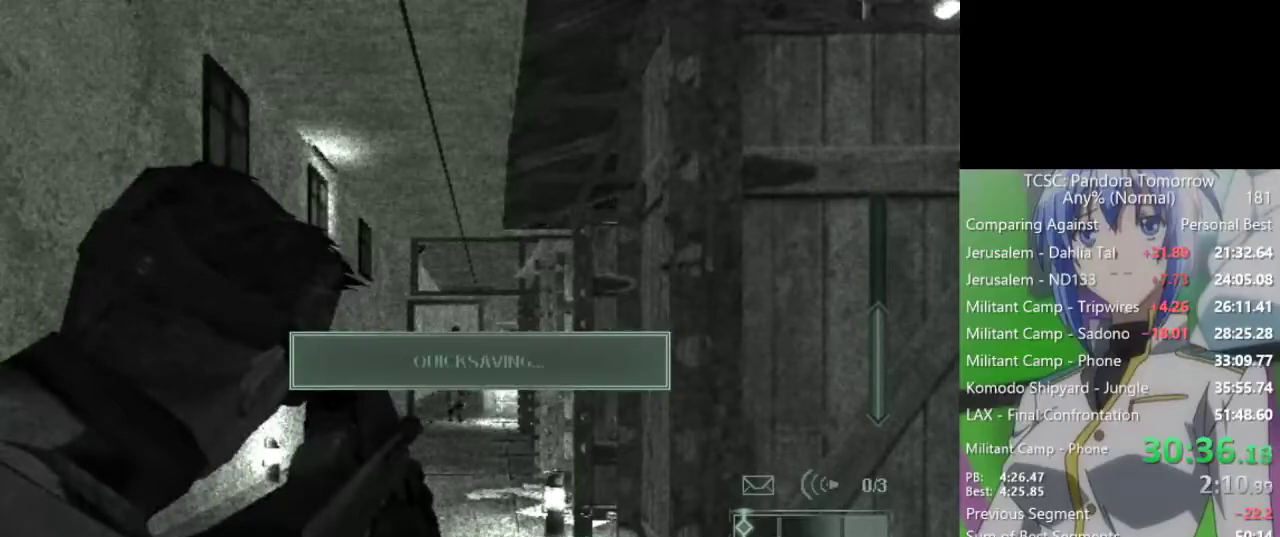
{"keys": [], "mouse": [], "events": []}
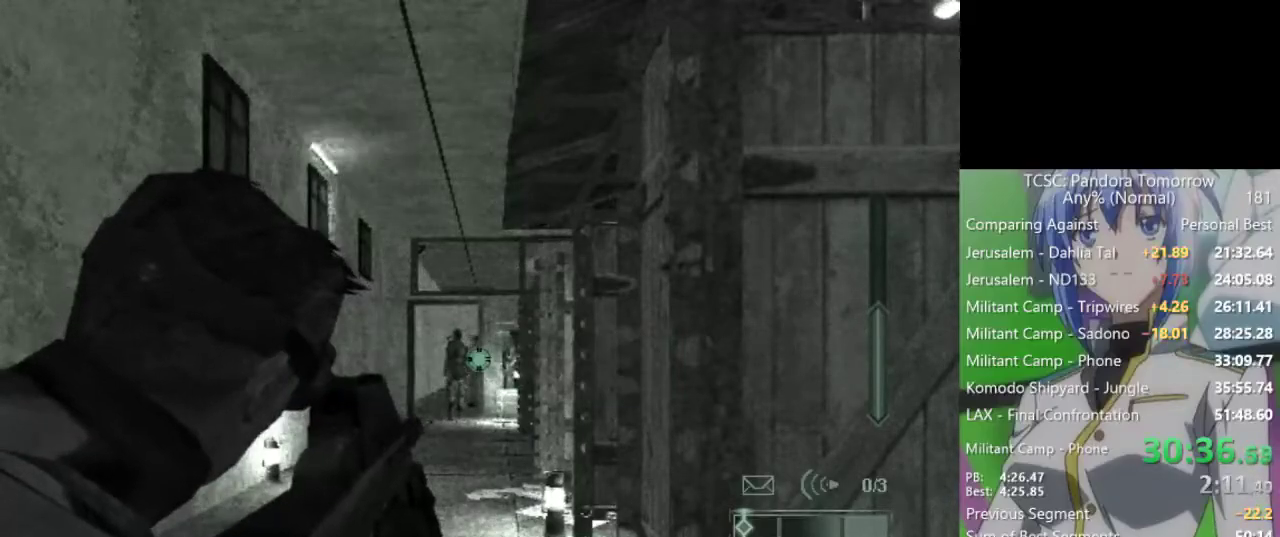
{"keys": [], "mouse": [], "events": []}
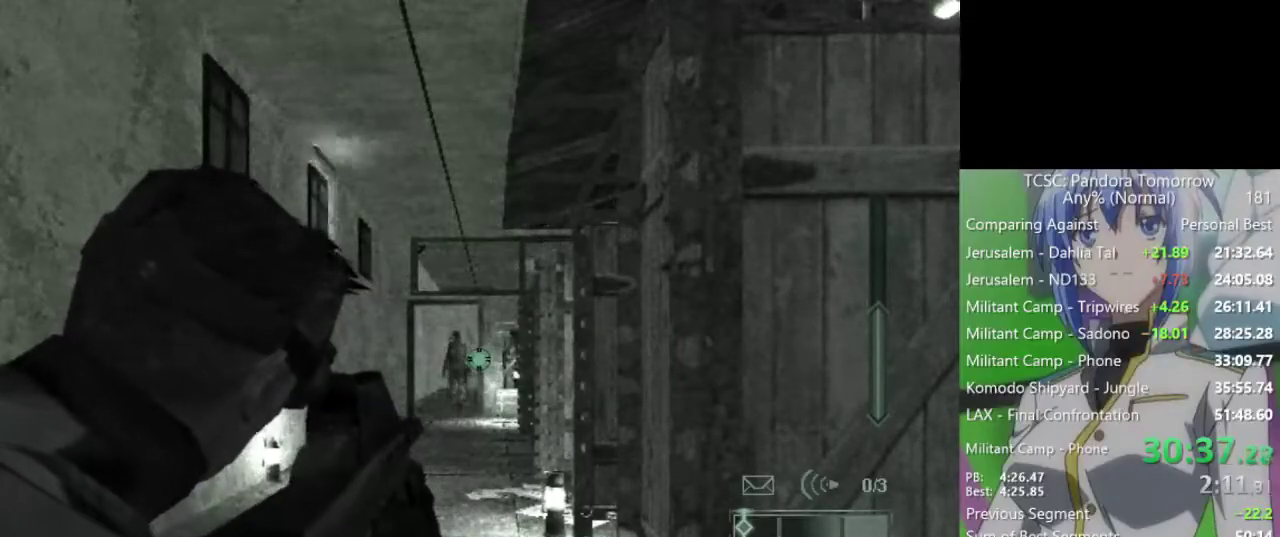
{"keys": [], "mouse": [], "events": []}
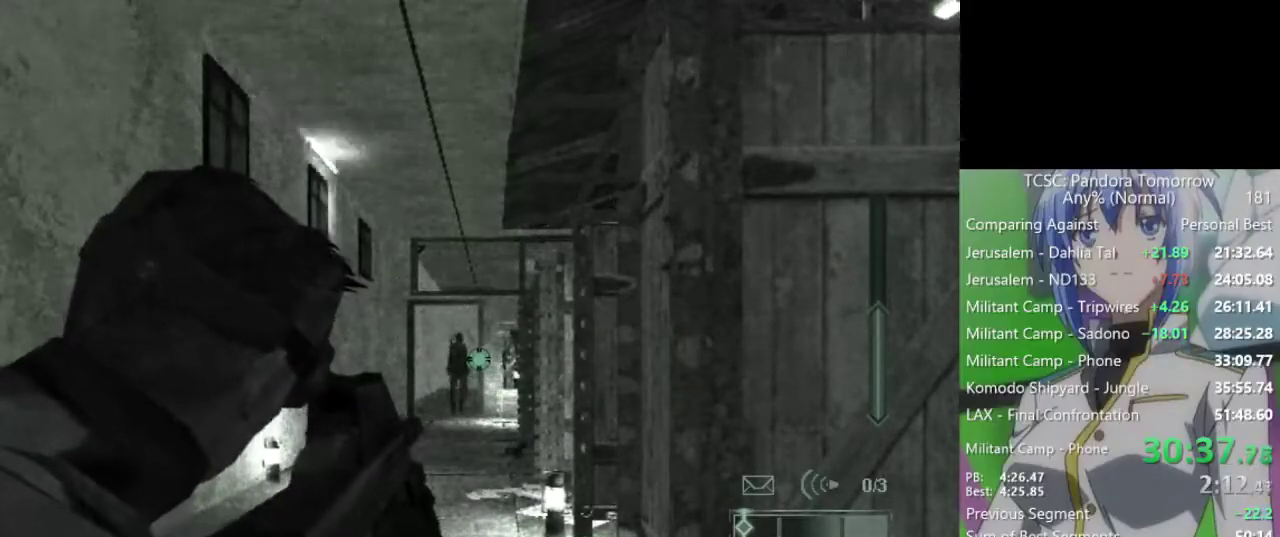
{"keys": [], "mouse": ["right"], "events": [[417, "mouse_right", "down"]]}
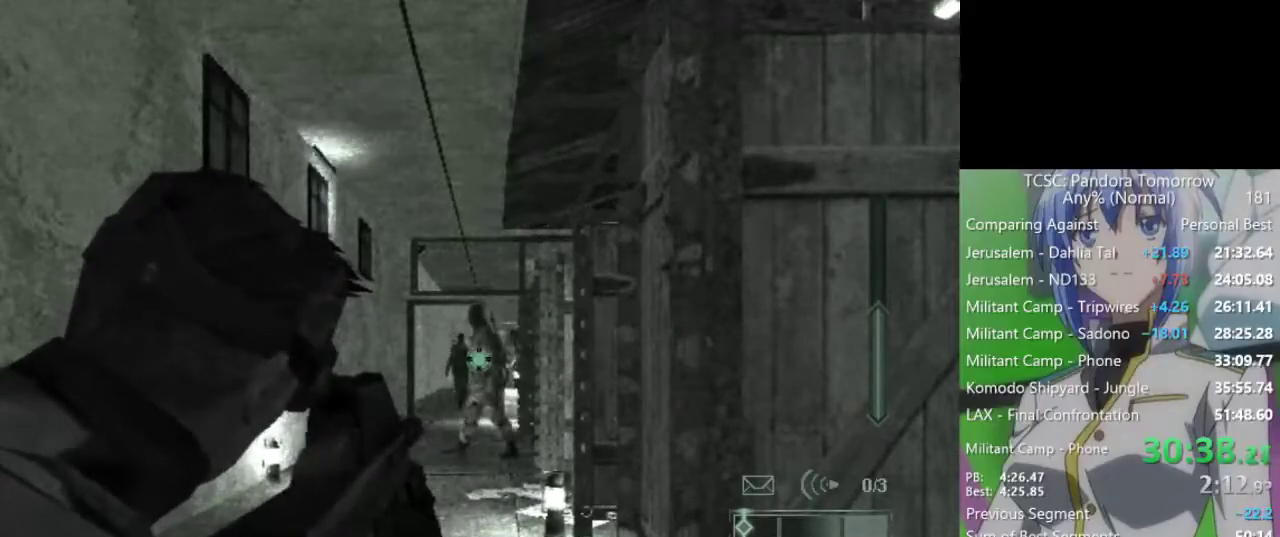
{"keys": ["w"], "mouse": [], "events": [[67, "mouse_right", "up"], [250, "e", "down"], [350, "e", "up"], [400, "w", "down"]]}
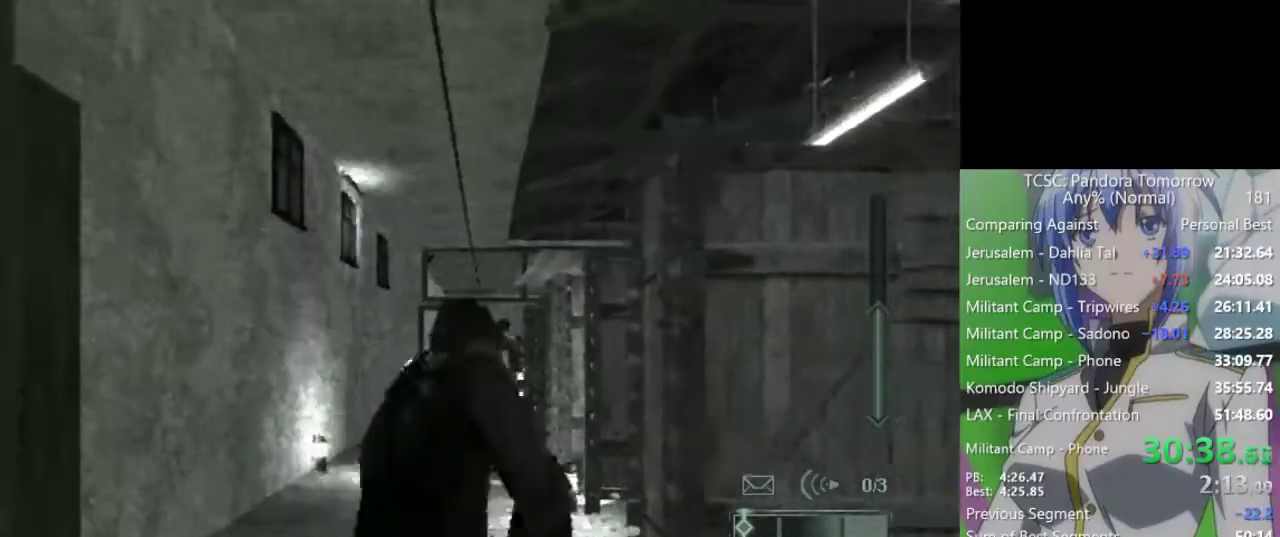
{"keys": ["c", "w"], "mouse": [], "events": [[133, "c", "down"], [217, "c", "up"], [317, "c", "down"], [367, "c", "up"], [450, "c", "down"]]}
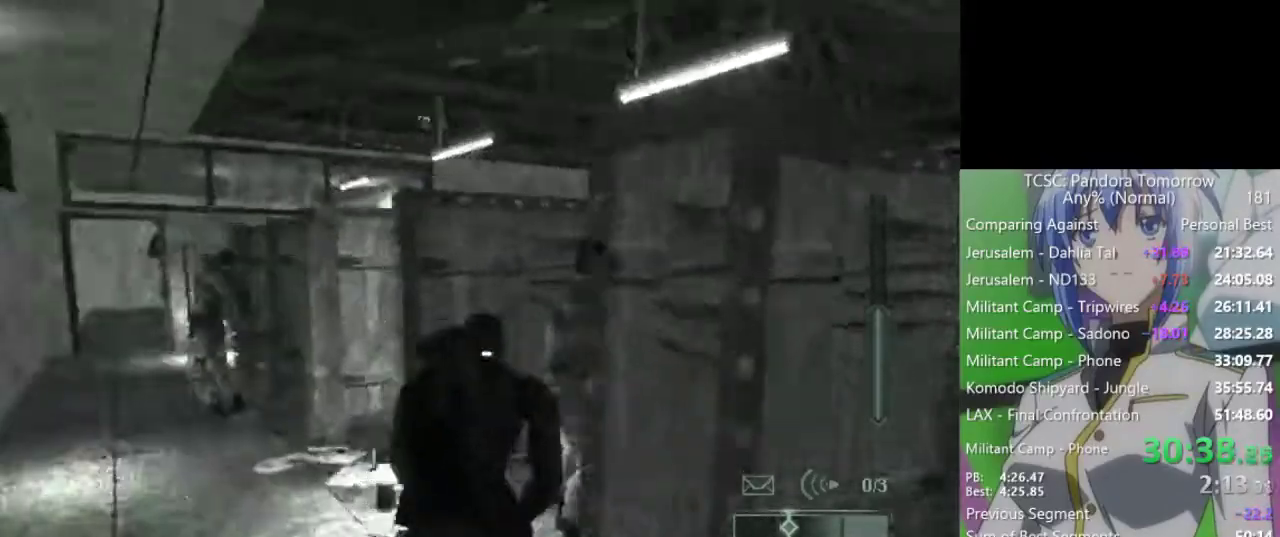
{"keys": ["w"], "mouse": [], "events": [[50, "c", "up"], [150, "c", "down"], [183, "c", "up"], [233, "mouse_left", "down"], [333, "mouse_left", "up"], [383, "mouse_left", "down"], [467, "mouse_left", "up"]]}
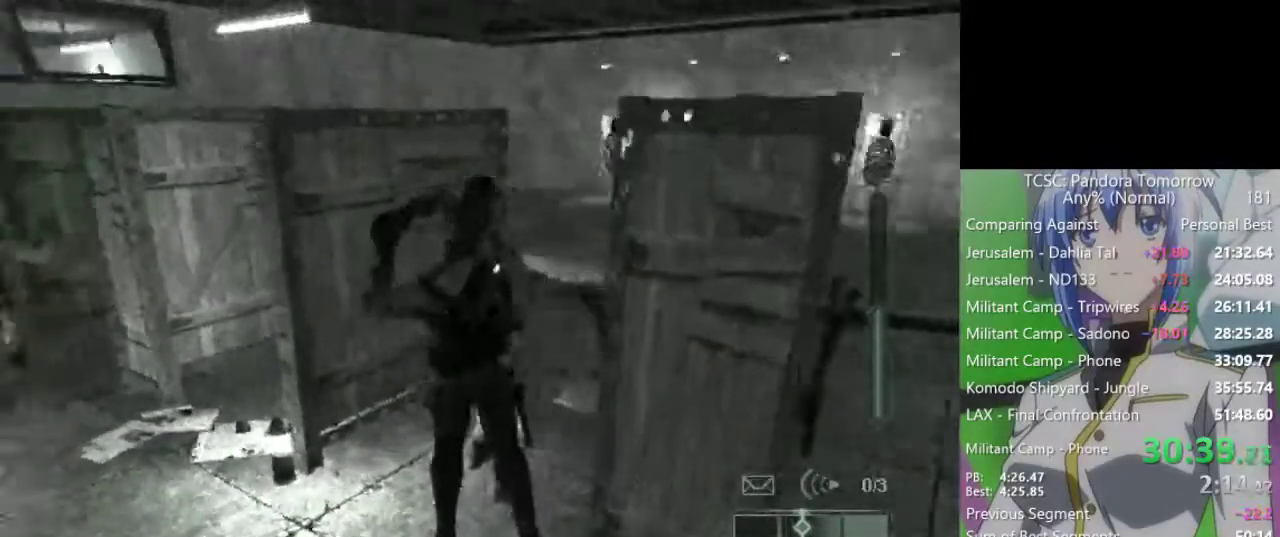
{"keys": [], "mouse": ["wheel"], "events": [[67, "mouse_left", "down"], [167, "mouse_left", "up"], [200, "w", "up"], [450, "mouse_wheel", "down"]]}